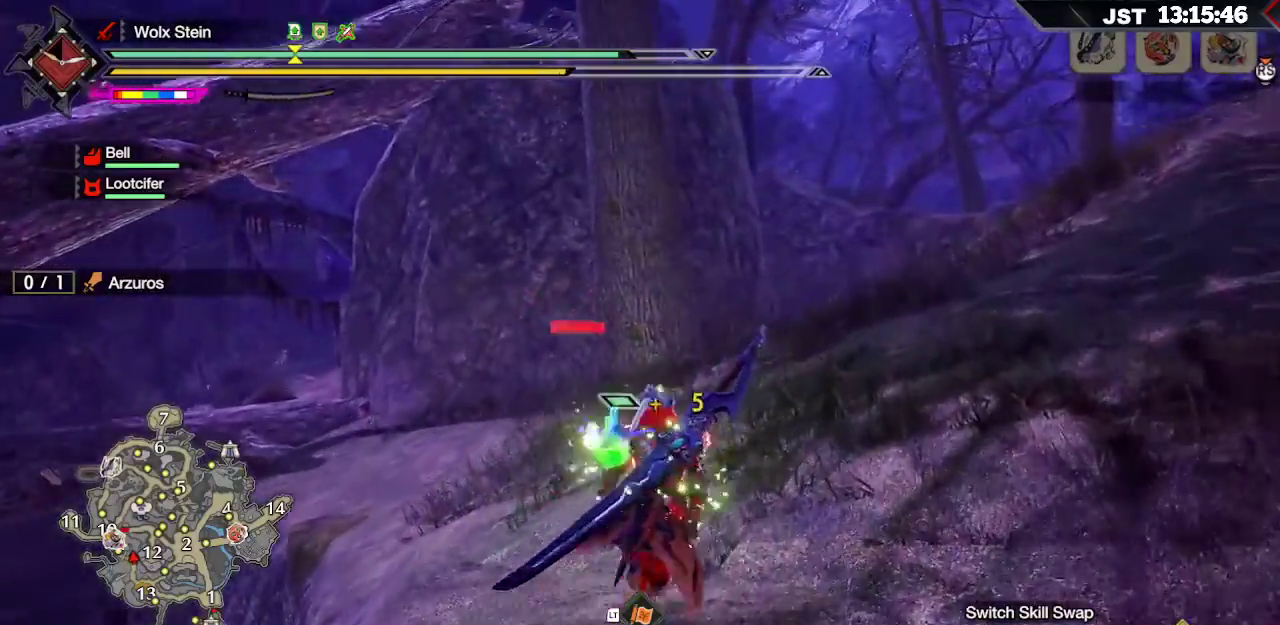
Gameplay with a controller (Xbox layout); each line is a JSON object with the inputs held at the frame after it. "events" lists button and stick changes between this image and that frame as [ms after this image, input, new state], when the widget could be followed in between.
{"buttons": ["R1"], "left_stick": "up", "right_stick": "center", "events": [[267, "right_stick", "down-left"], [433, "right_stick", "center"]]}
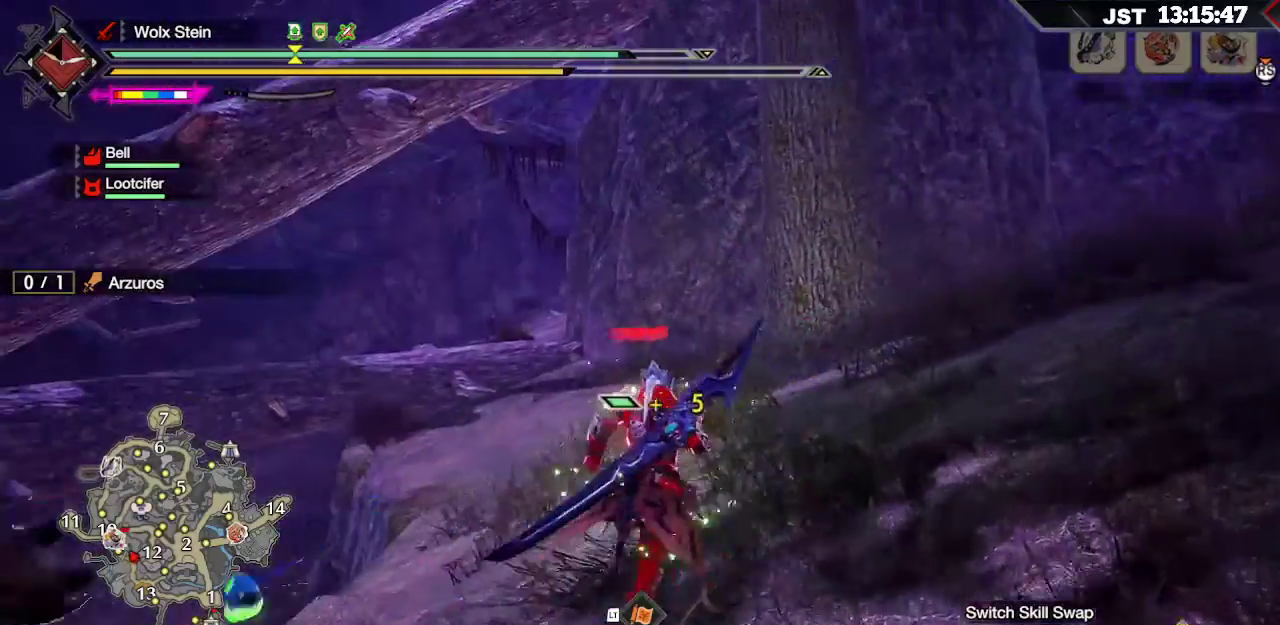
{"buttons": ["B", "R1"], "left_stick": "up", "right_stick": "center", "events": [[300, "B", "down"]]}
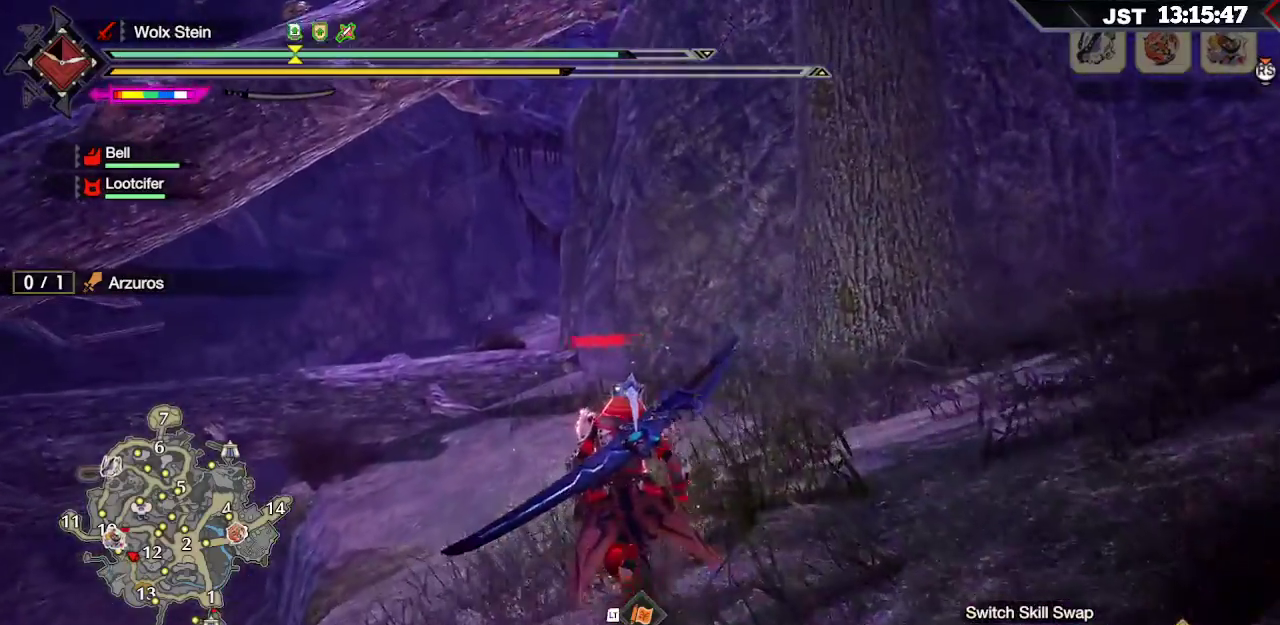
{"buttons": ["B", "R1"], "left_stick": "up", "right_stick": "center", "events": []}
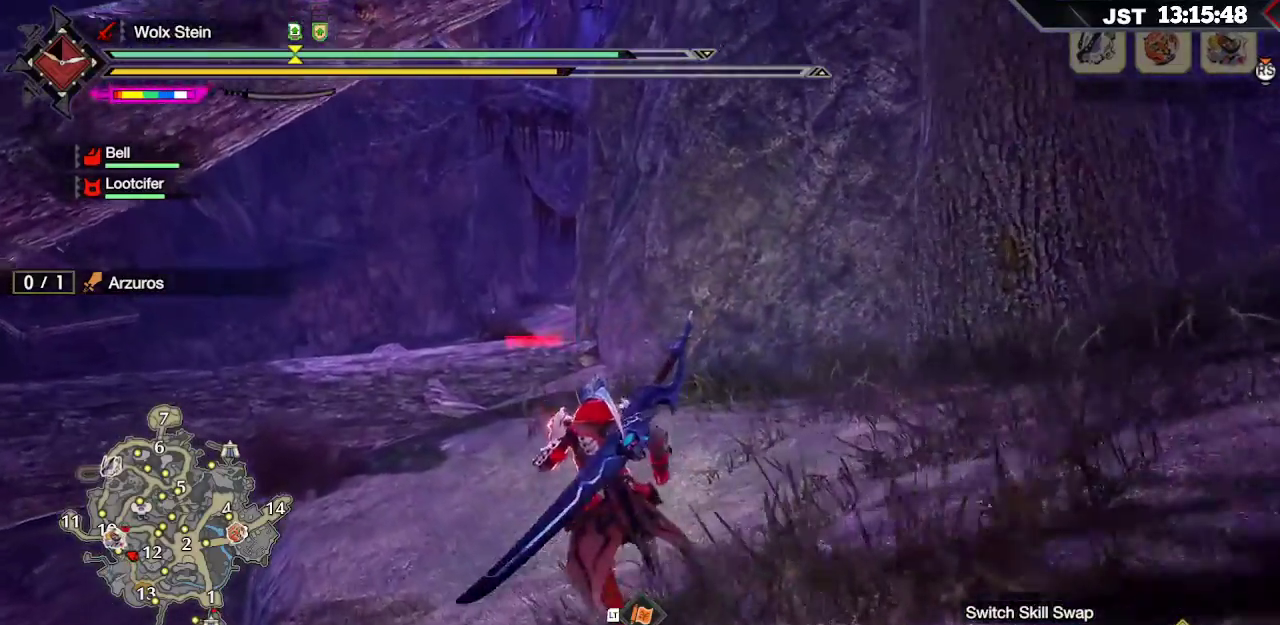
{"buttons": ["B", "R1"], "left_stick": "up", "right_stick": "center", "events": []}
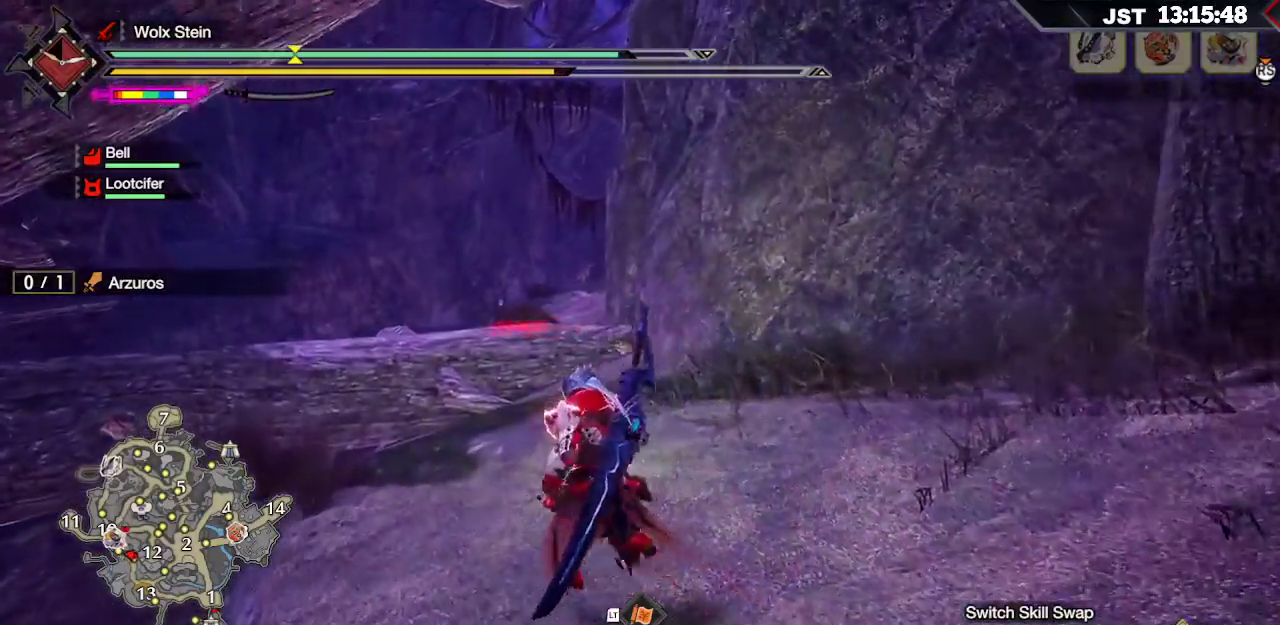
{"buttons": ["B", "R1"], "left_stick": "up", "right_stick": "center", "events": []}
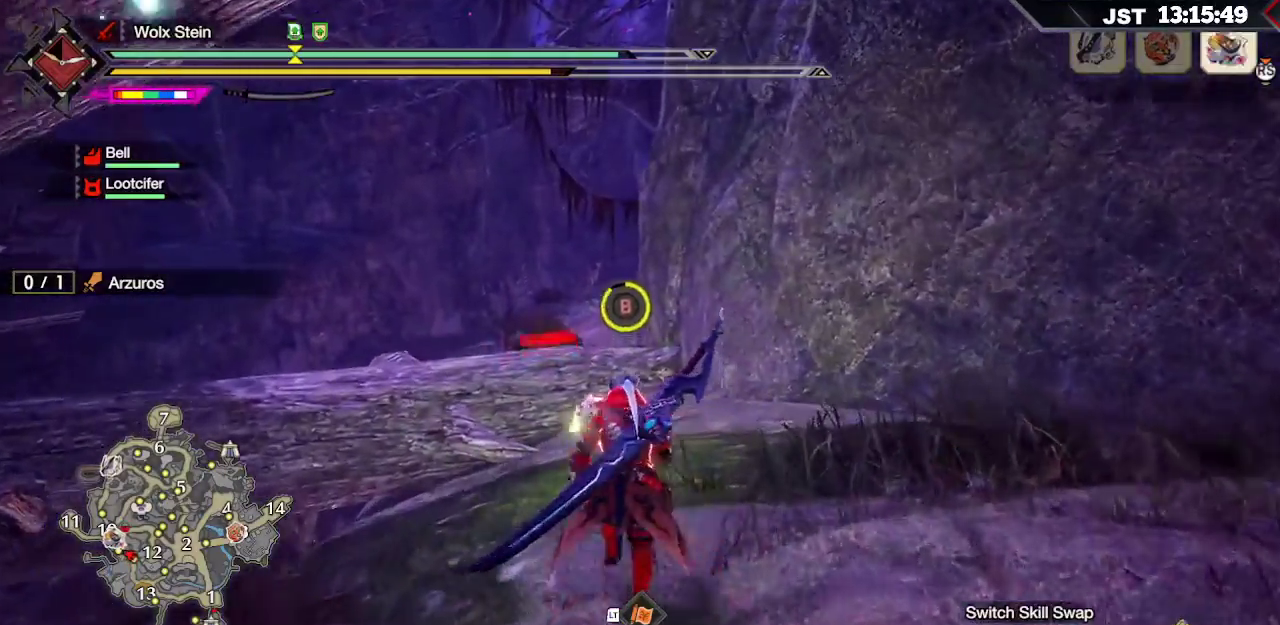
{"buttons": ["B", "R1"], "left_stick": "up", "right_stick": "center", "events": []}
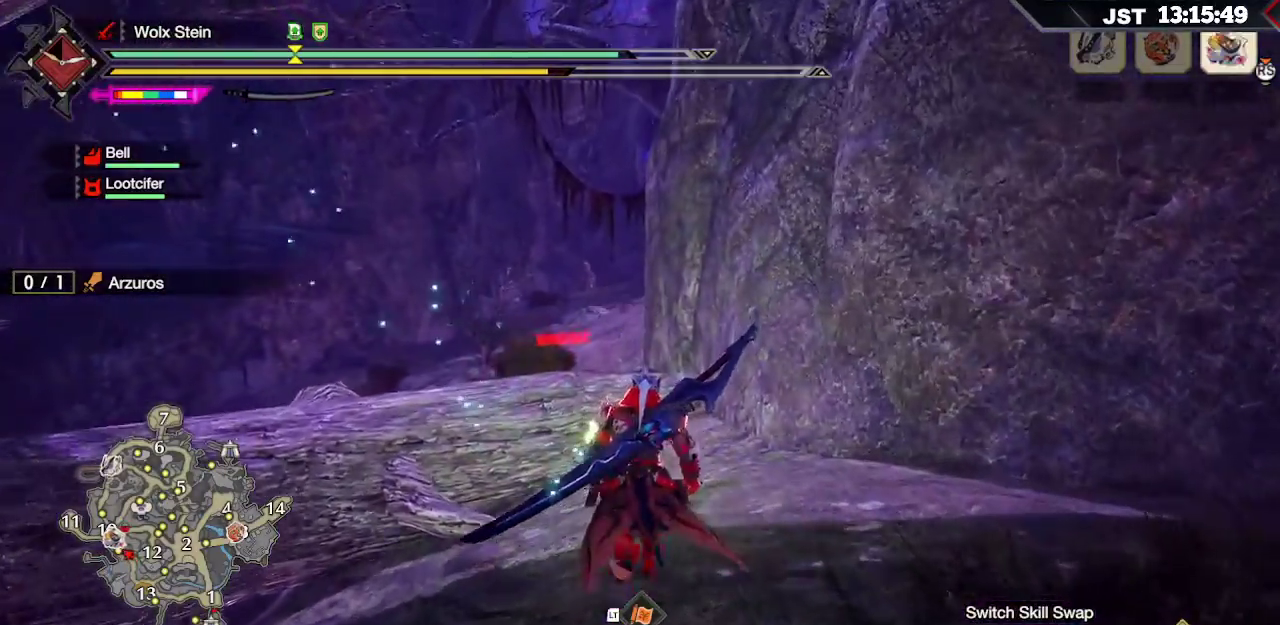
{"buttons": ["B", "R1"], "left_stick": "up", "right_stick": "center", "events": []}
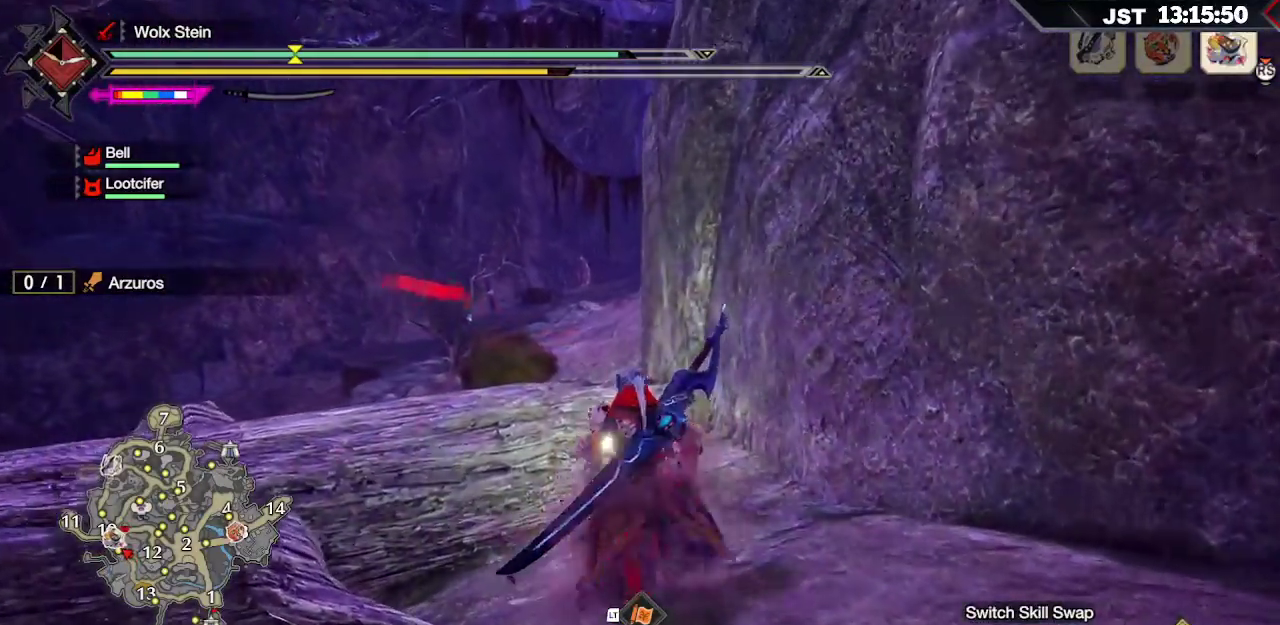
{"buttons": ["R1"], "left_stick": "up", "right_stick": "center", "events": [[350, "B", "up"]]}
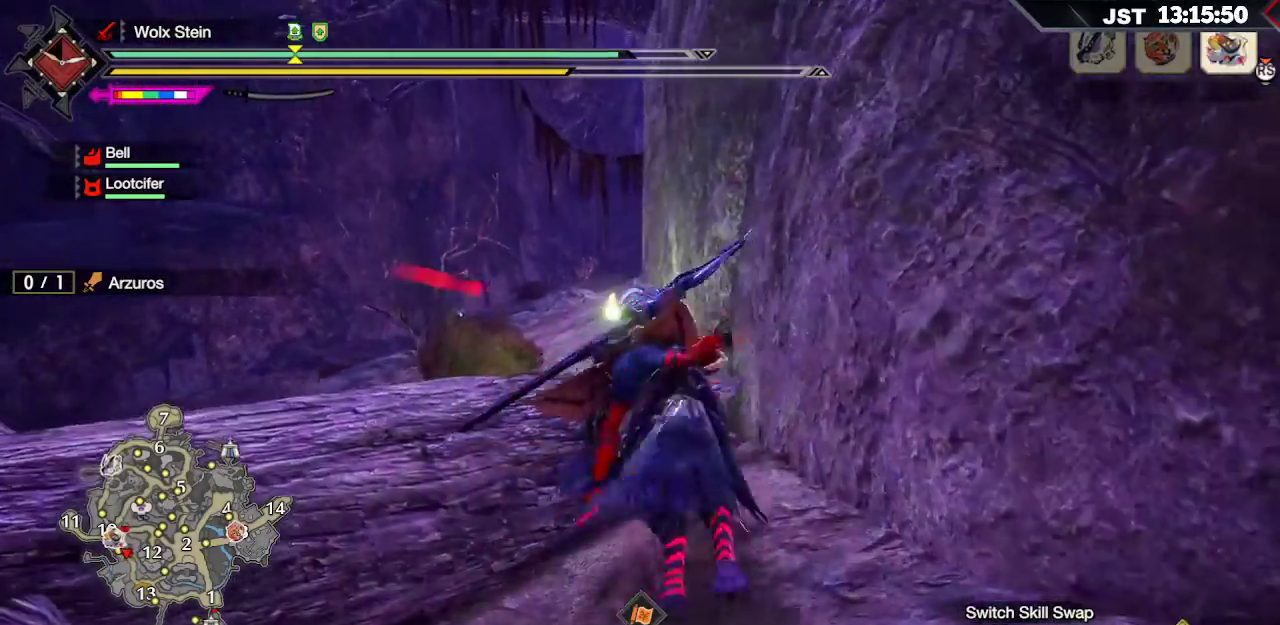
{"buttons": ["R1"], "left_stick": "up", "right_stick": "center", "events": [[117, "right_stick", "down-left"], [317, "right_stick", "center"]]}
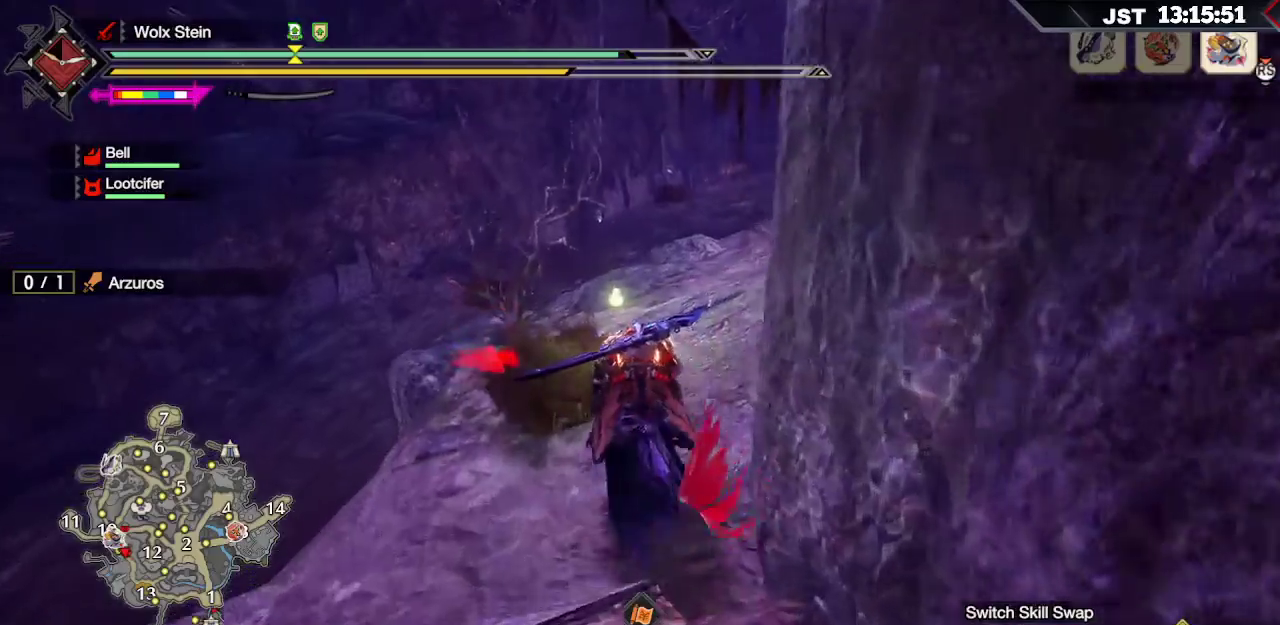
{"buttons": ["R1"], "left_stick": "up", "right_stick": "center", "events": [[183, "right_stick", "right"], [417, "right_stick", "center"]]}
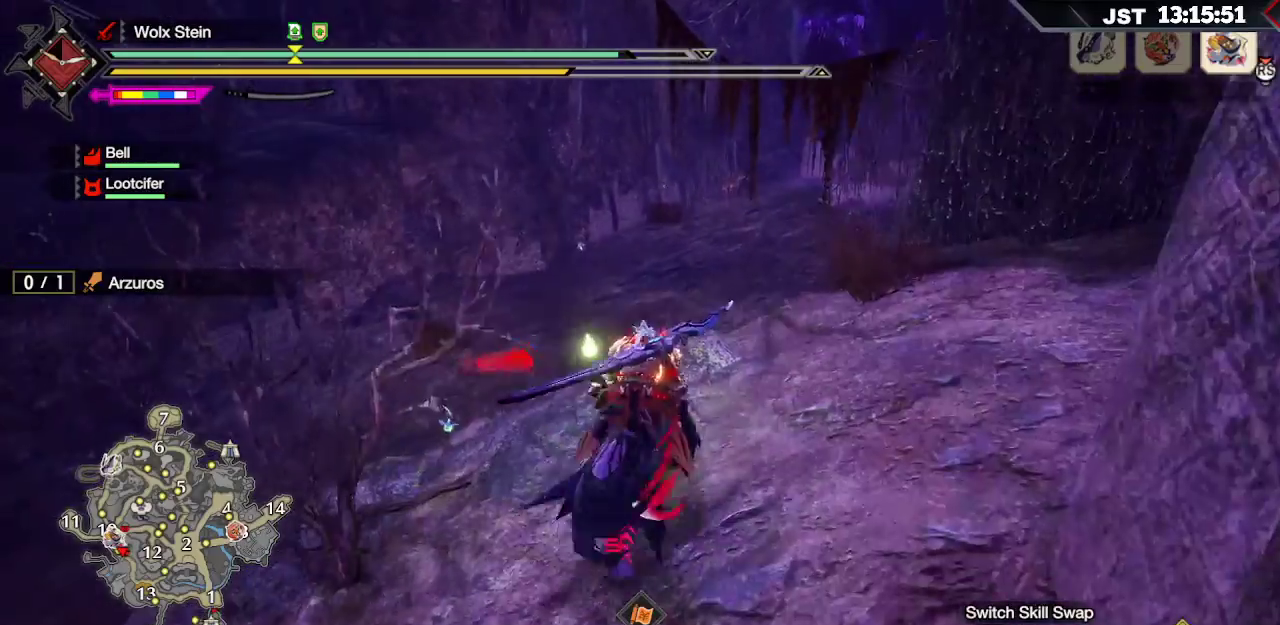
{"buttons": ["R1"], "left_stick": "up", "right_stick": "center", "events": []}
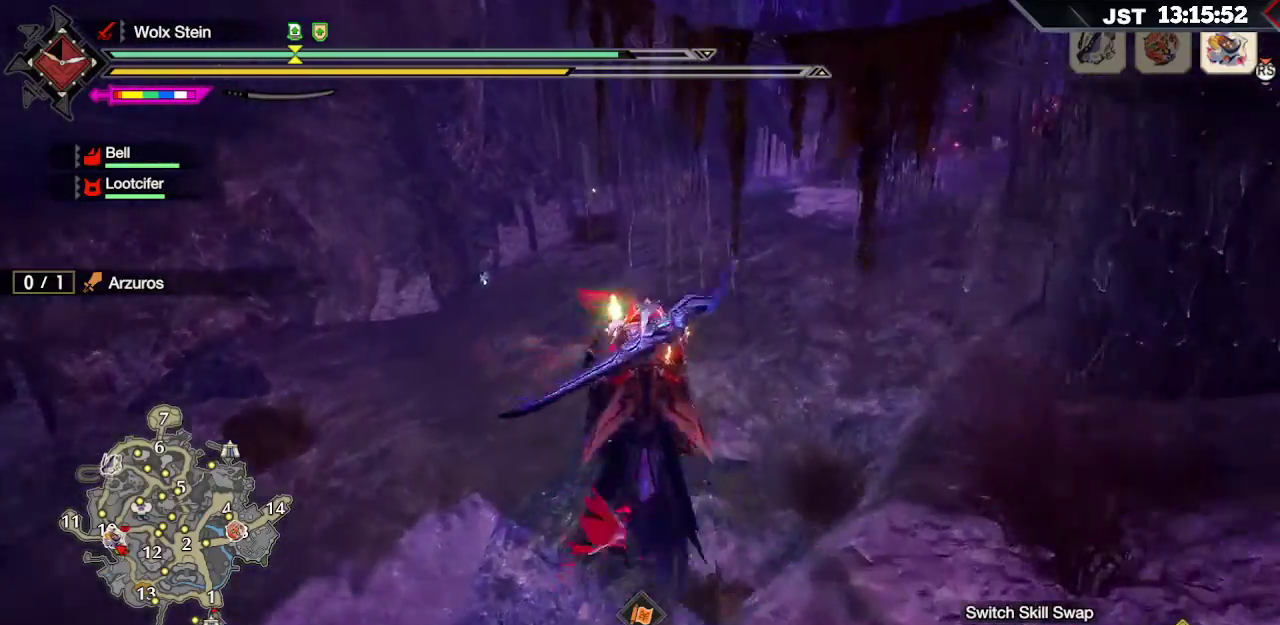
{"buttons": [], "left_stick": "left", "right_stick": "left", "events": [[33, "R1", "up"], [133, "left_stick", "up-left"], [333, "left_stick", "left"], [467, "right_stick", "left"]]}
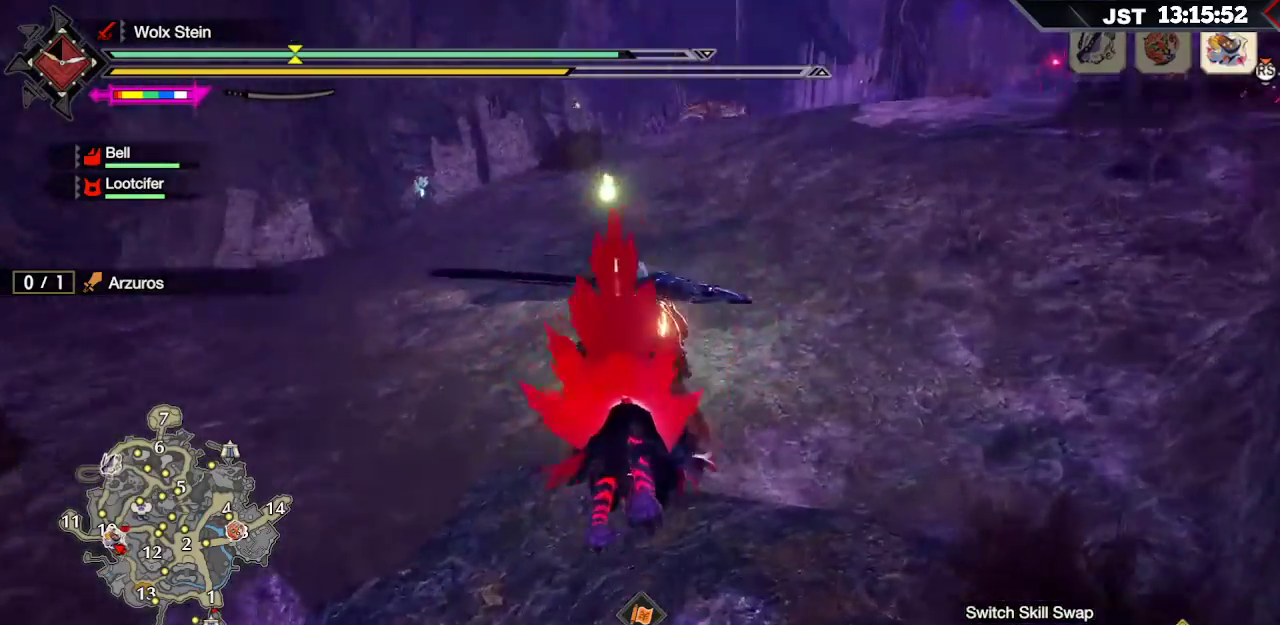
{"buttons": [], "left_stick": "left", "right_stick": "center", "events": [[350, "right_stick", "center"]]}
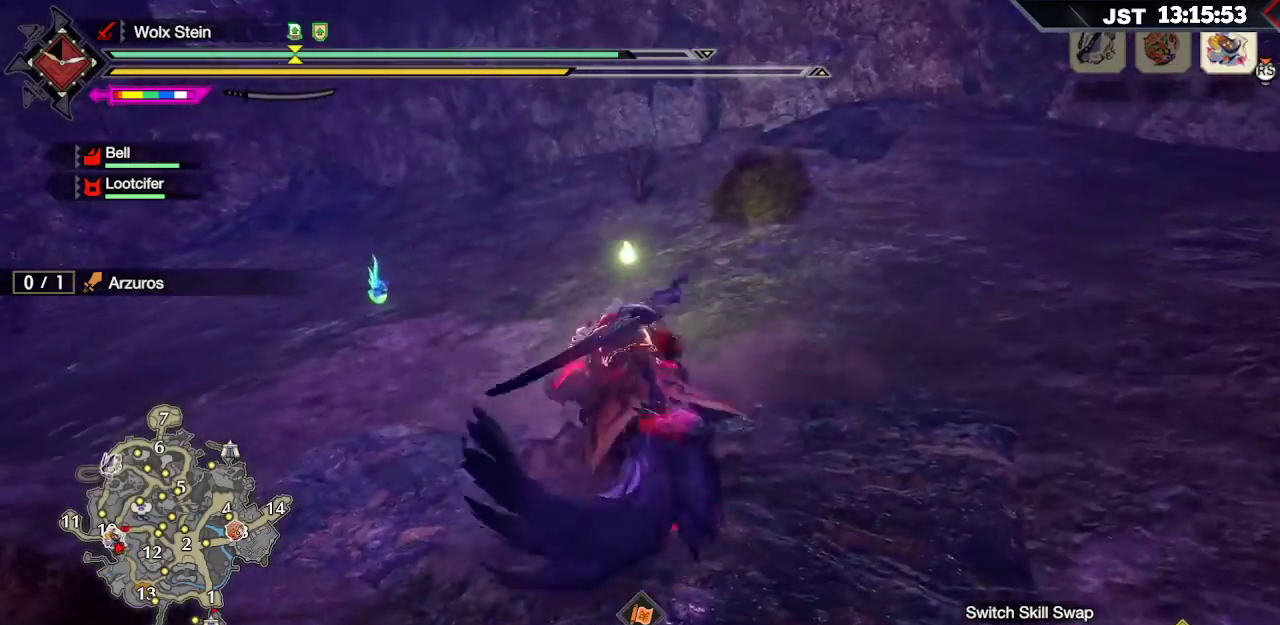
{"buttons": [], "left_stick": "up", "right_stick": "right", "events": [[350, "left_stick", "up-left"], [467, "left_stick", "up"], [500, "right_stick", "right"]]}
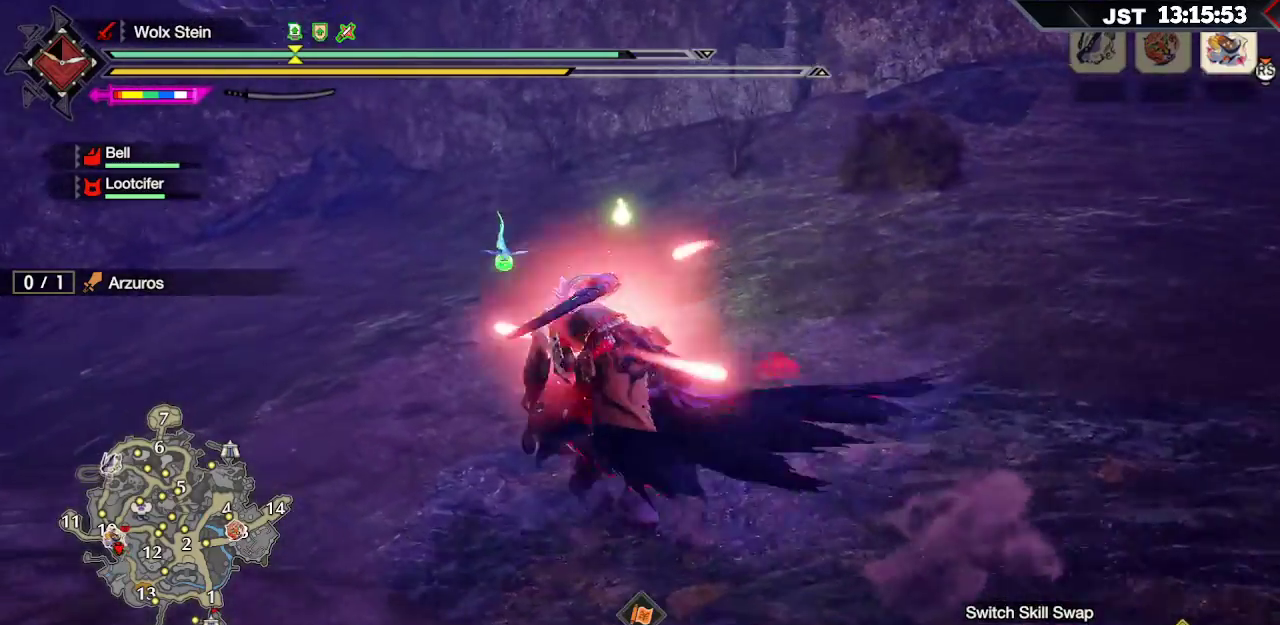
{"buttons": [], "left_stick": "up-right", "right_stick": "center", "events": [[167, "left_stick", "up-right"], [217, "right_stick", "up-right"], [450, "right_stick", "center"]]}
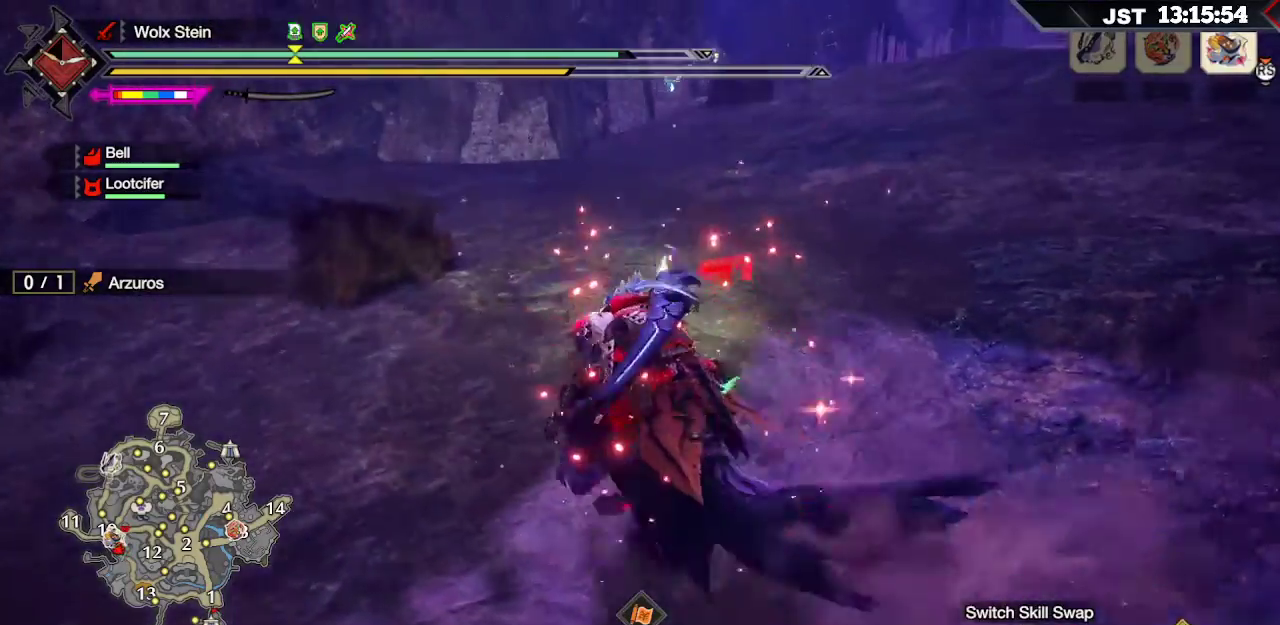
{"buttons": ["R1"], "left_stick": "up-right", "right_stick": "center", "events": [[83, "R1", "down"], [267, "right_stick", "right"], [450, "right_stick", "center"]]}
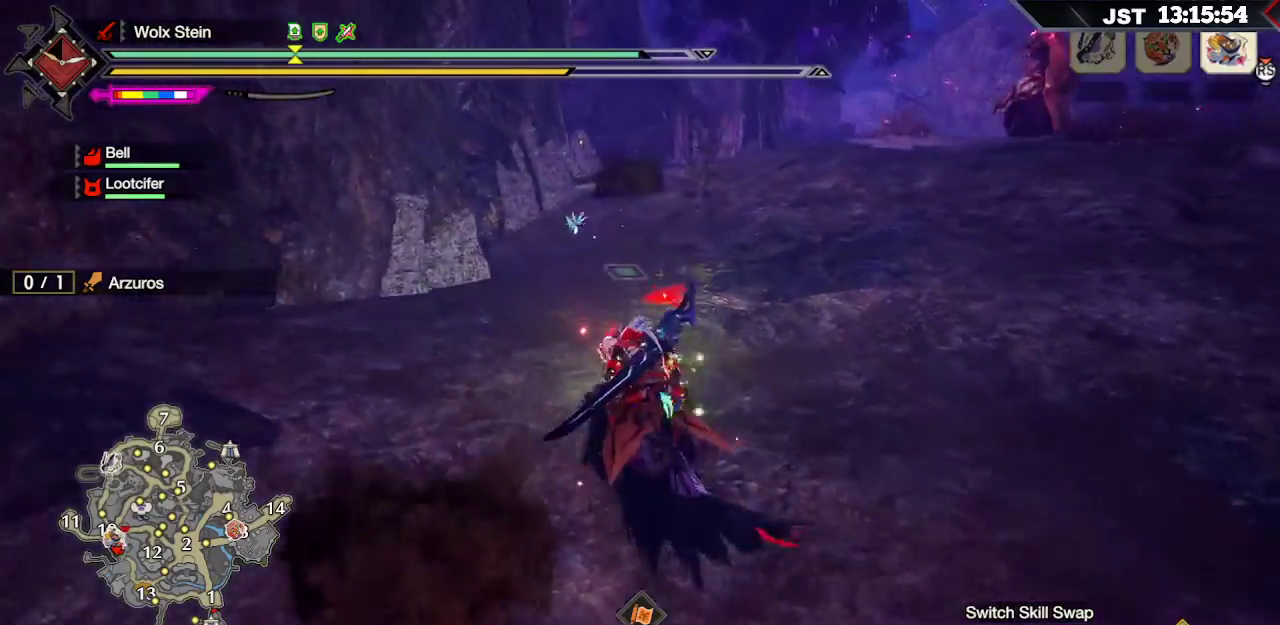
{"buttons": ["R1"], "left_stick": "up-right", "right_stick": "center", "events": []}
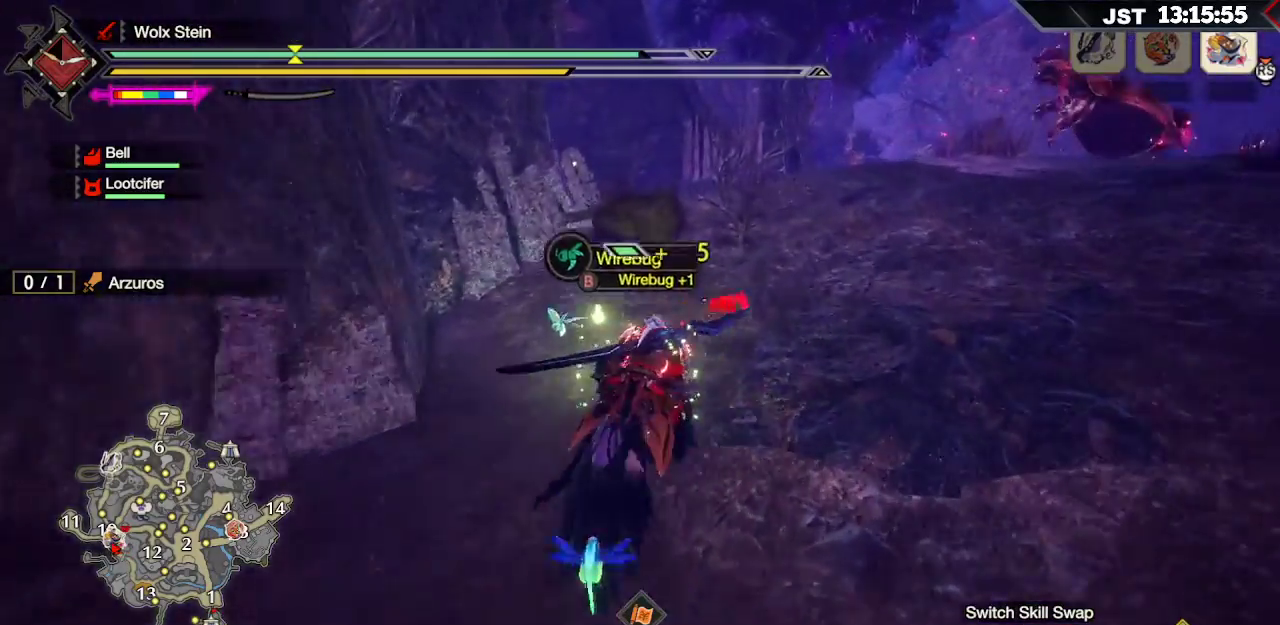
{"buttons": ["R1"], "left_stick": "up", "right_stick": "center", "events": [[83, "right_stick", "right"], [300, "right_stick", "center"], [417, "left_stick", "up"]]}
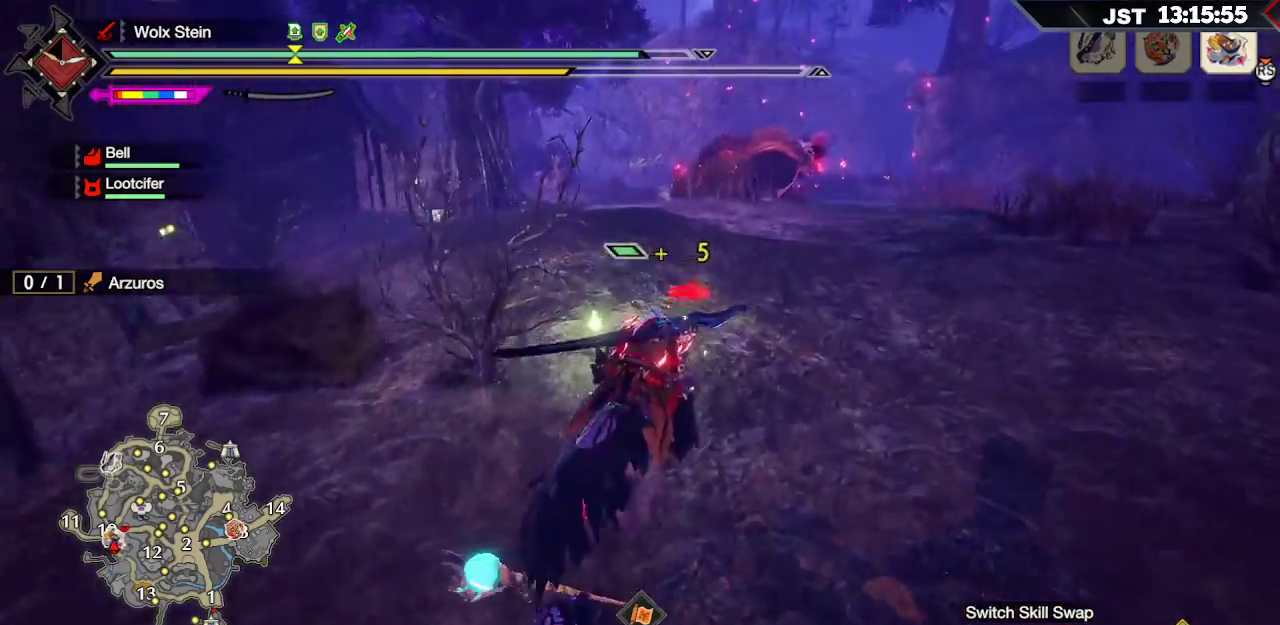
{"buttons": ["R1"], "left_stick": "up", "right_stick": "center", "events": []}
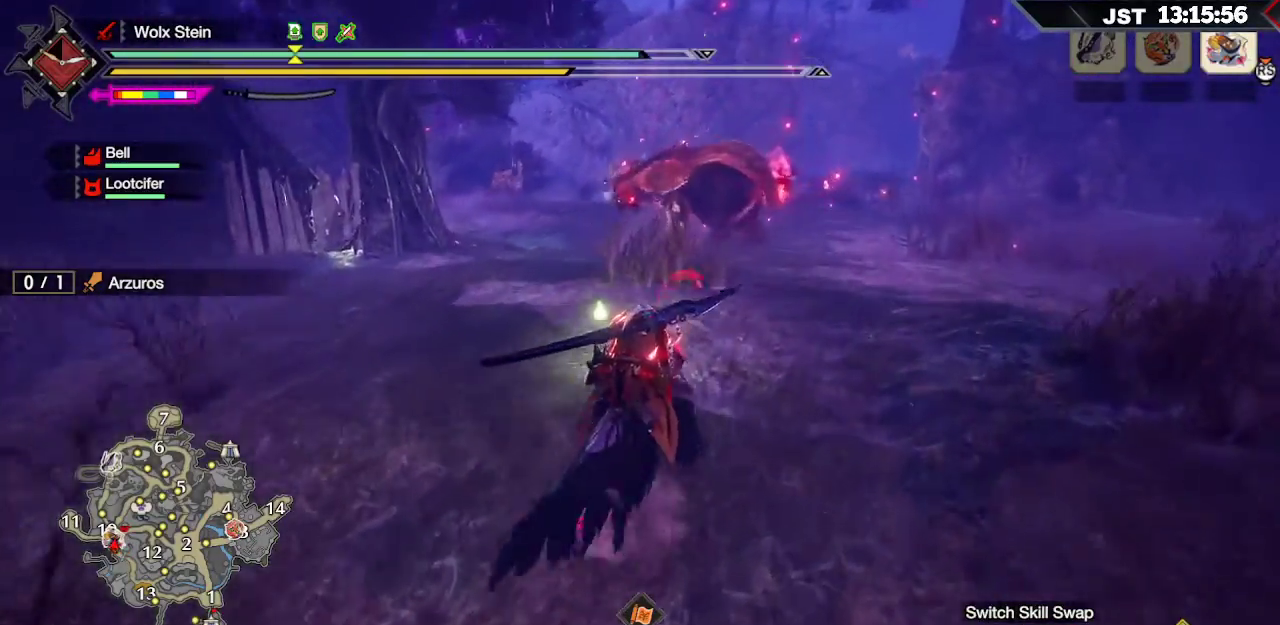
{"buttons": ["R1"], "left_stick": "up", "right_stick": "center", "events": []}
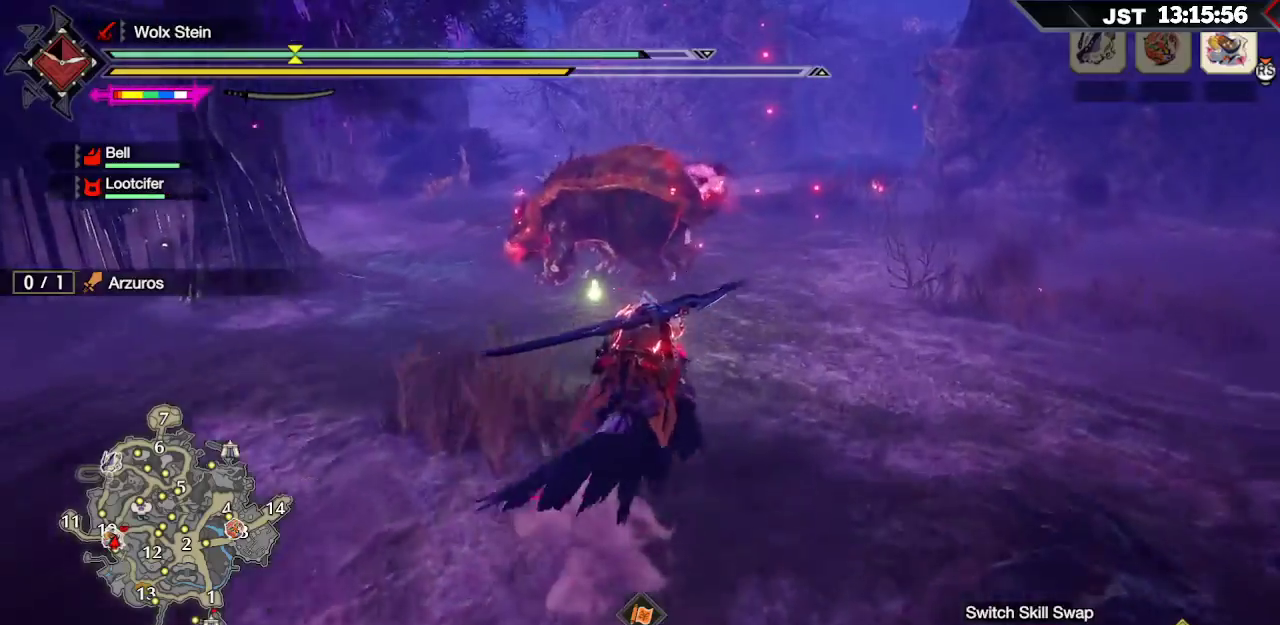
{"buttons": ["R1"], "left_stick": "up", "right_stick": "center", "events": [[150, "A", "down"], [267, "A", "up"]]}
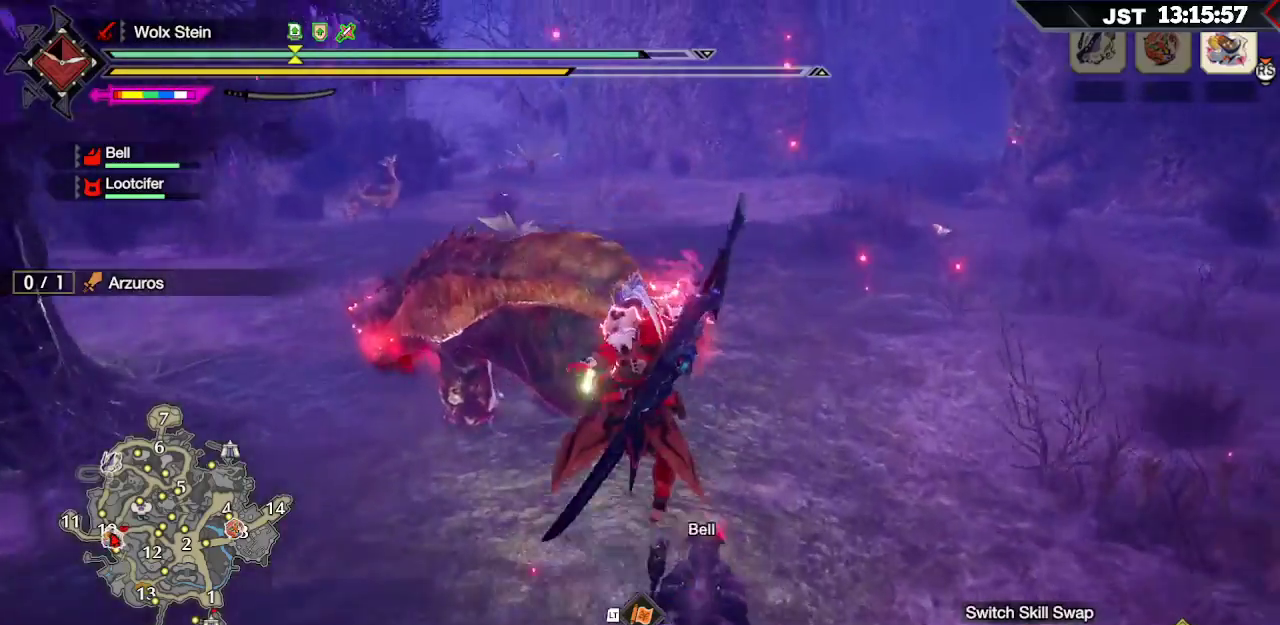
{"buttons": ["R2"], "left_stick": "right", "right_stick": "center", "events": [[83, "R1", "up"], [150, "R2", "down"], [267, "R2", "up"], [300, "left_stick", "up-right"], [400, "R2", "down"], [500, "left_stick", "right"]]}
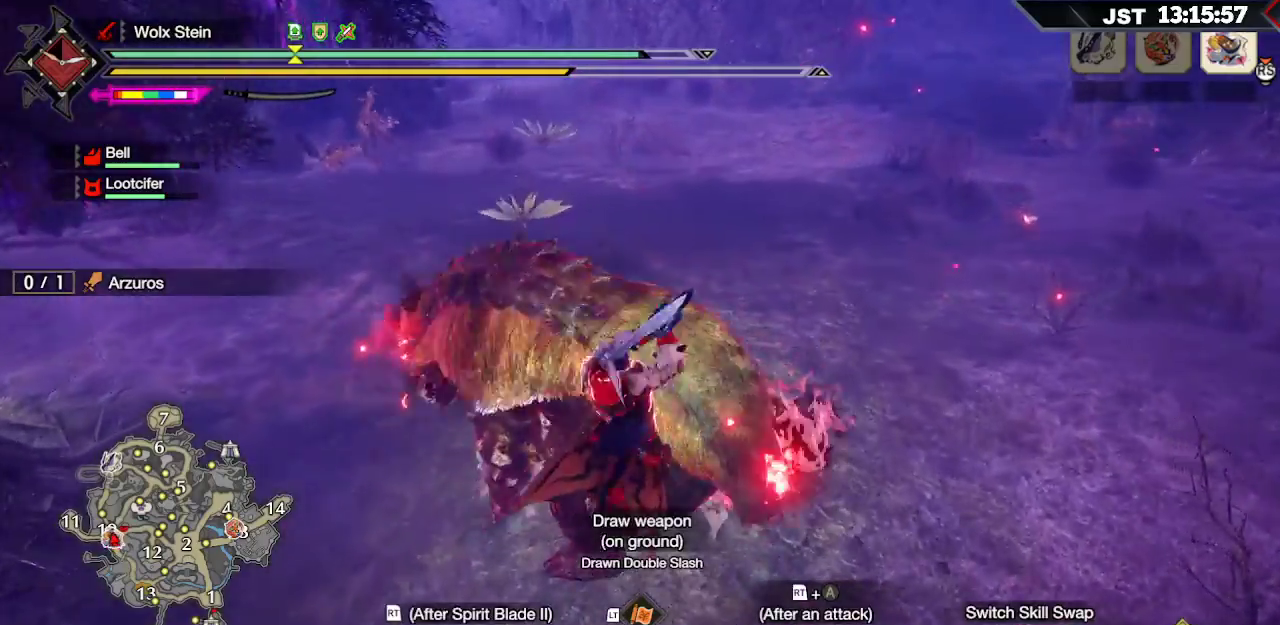
{"buttons": [], "left_stick": "up", "right_stick": "center", "events": [[17, "R2", "up"], [233, "R2", "down"], [233, "left_stick", "center"], [333, "R2", "up"], [467, "left_stick", "up"]]}
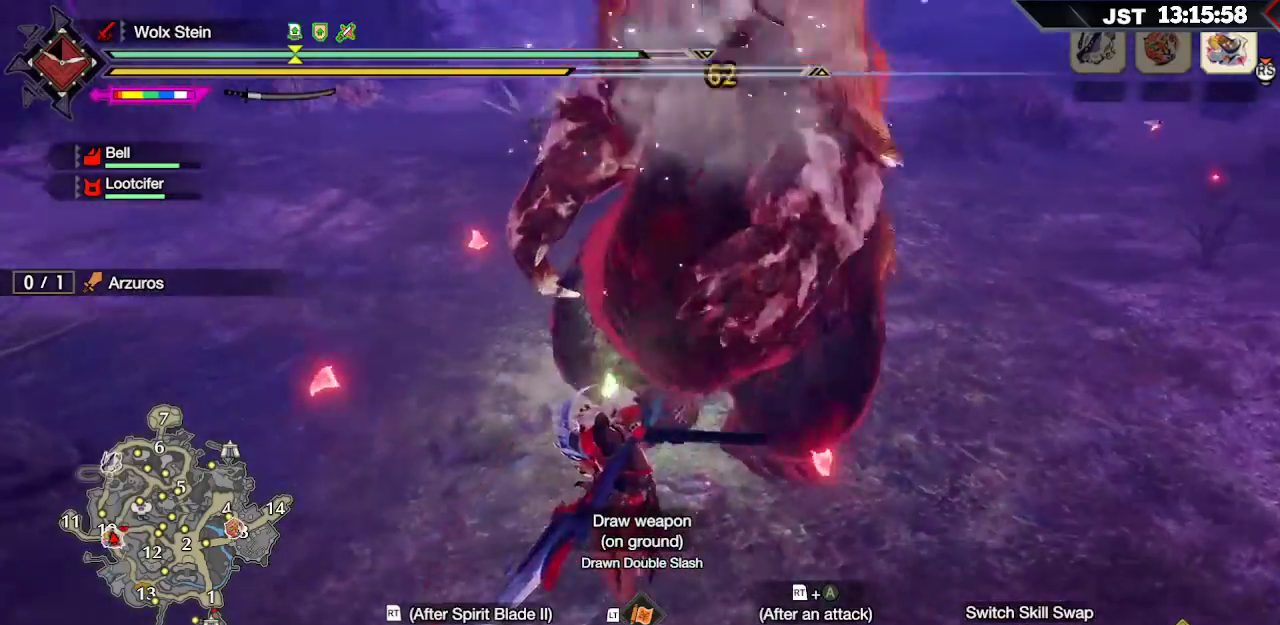
{"buttons": [], "left_stick": "up", "right_stick": "center", "events": [[167, "B", "down"], [267, "B", "up"], [333, "B", "down"], [433, "B", "up"]]}
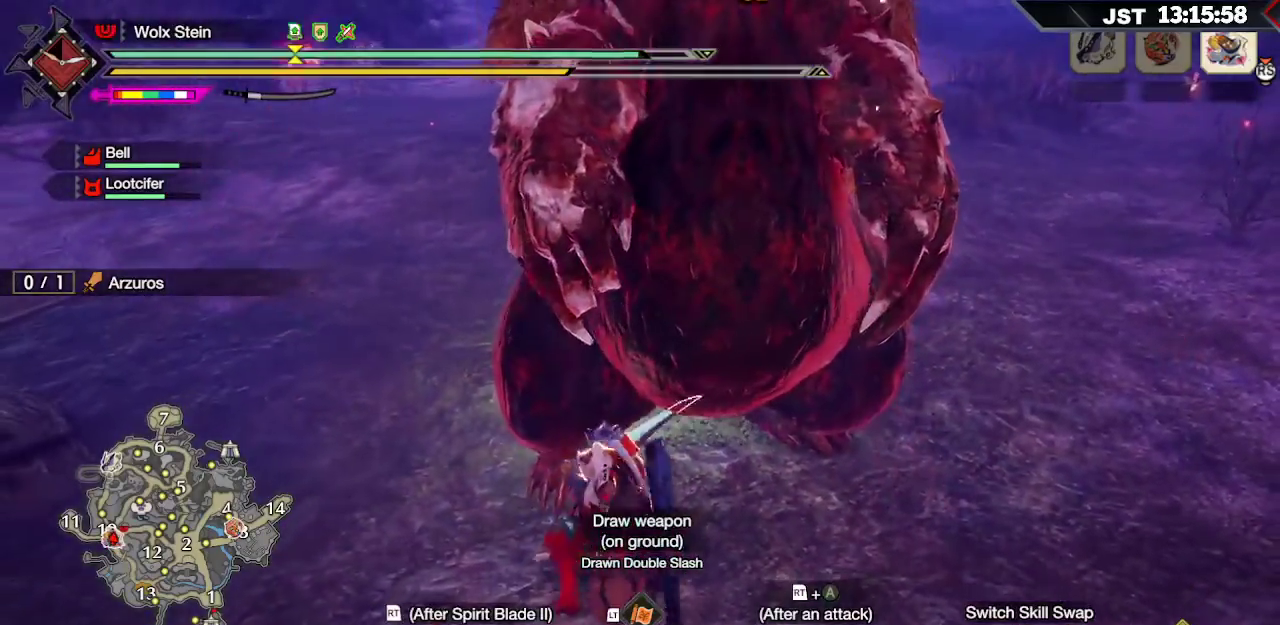
{"buttons": [], "left_stick": "up", "right_stick": "center", "events": []}
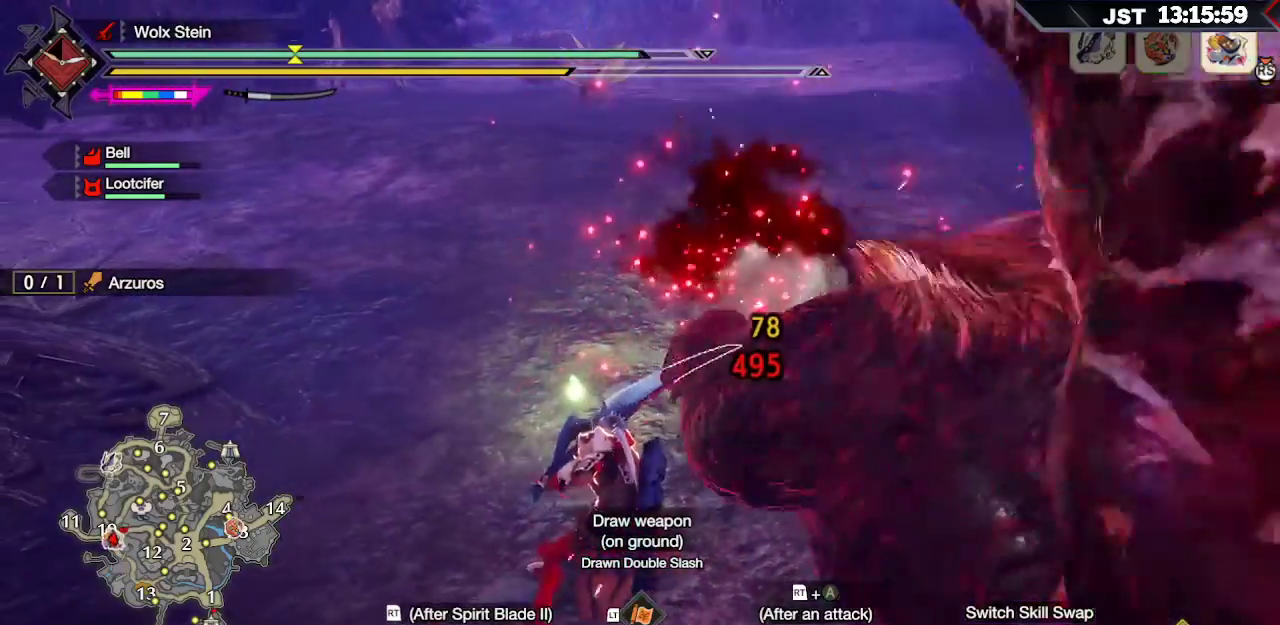
{"buttons": [], "left_stick": "right", "right_stick": "right", "events": [[200, "left_stick", "right"], [267, "right_stick", "right"]]}
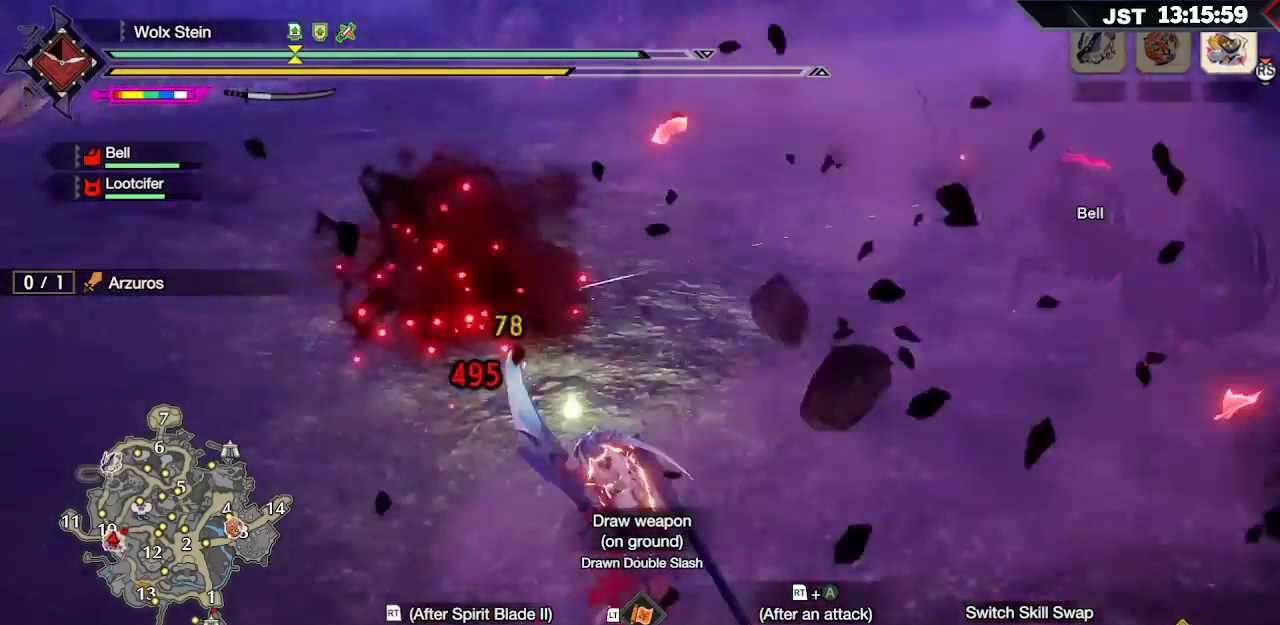
{"buttons": [], "left_stick": "up-right", "right_stick": "center", "events": [[250, "left_stick", "up-right"], [250, "right_stick", "up-right"], [350, "right_stick", "center"]]}
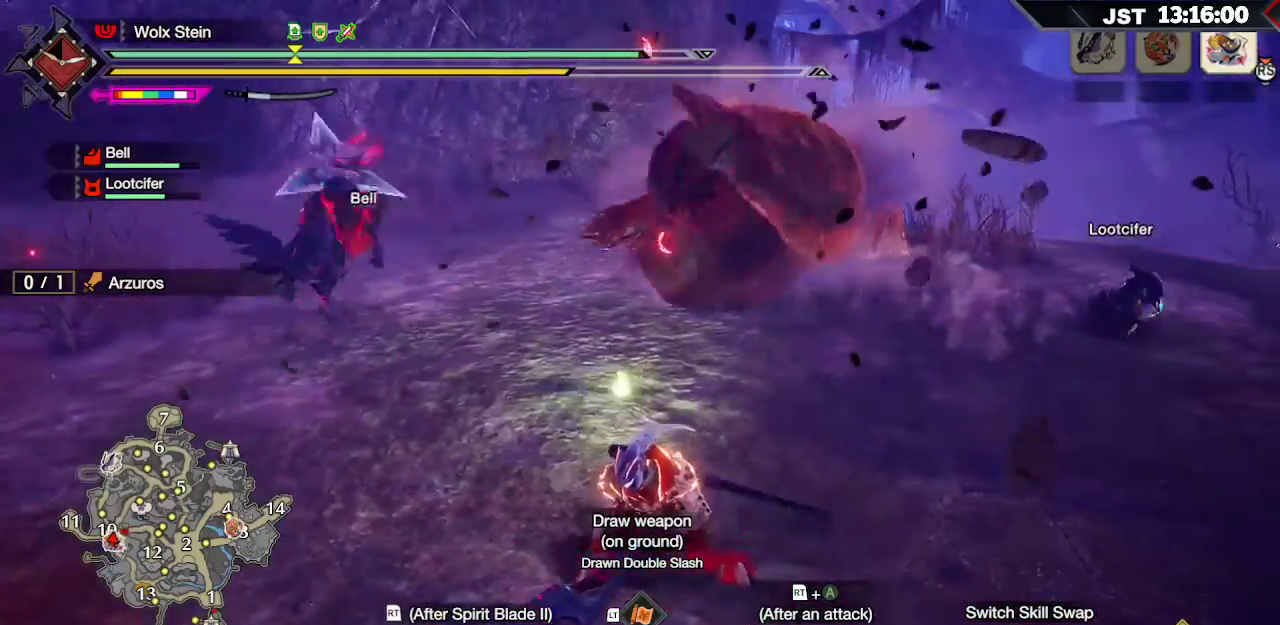
{"buttons": [], "left_stick": "up-right", "right_stick": "center", "events": [[67, "A", "down"], [167, "A", "up"]]}
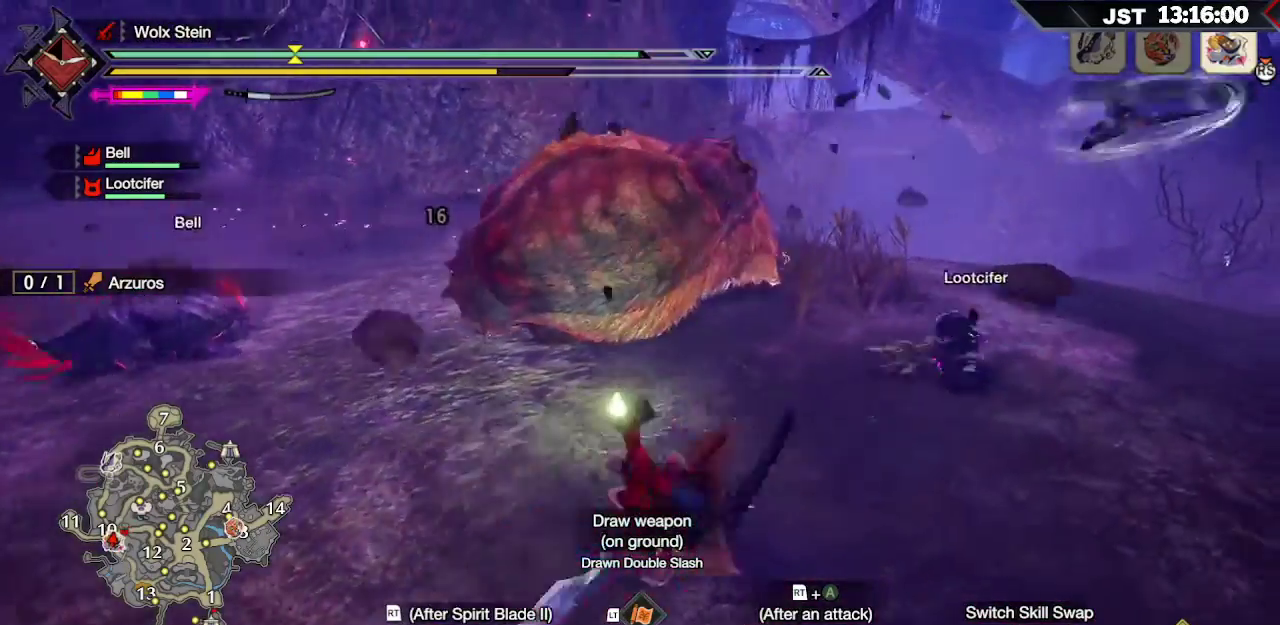
{"buttons": [], "left_stick": "up-right", "right_stick": "center", "events": []}
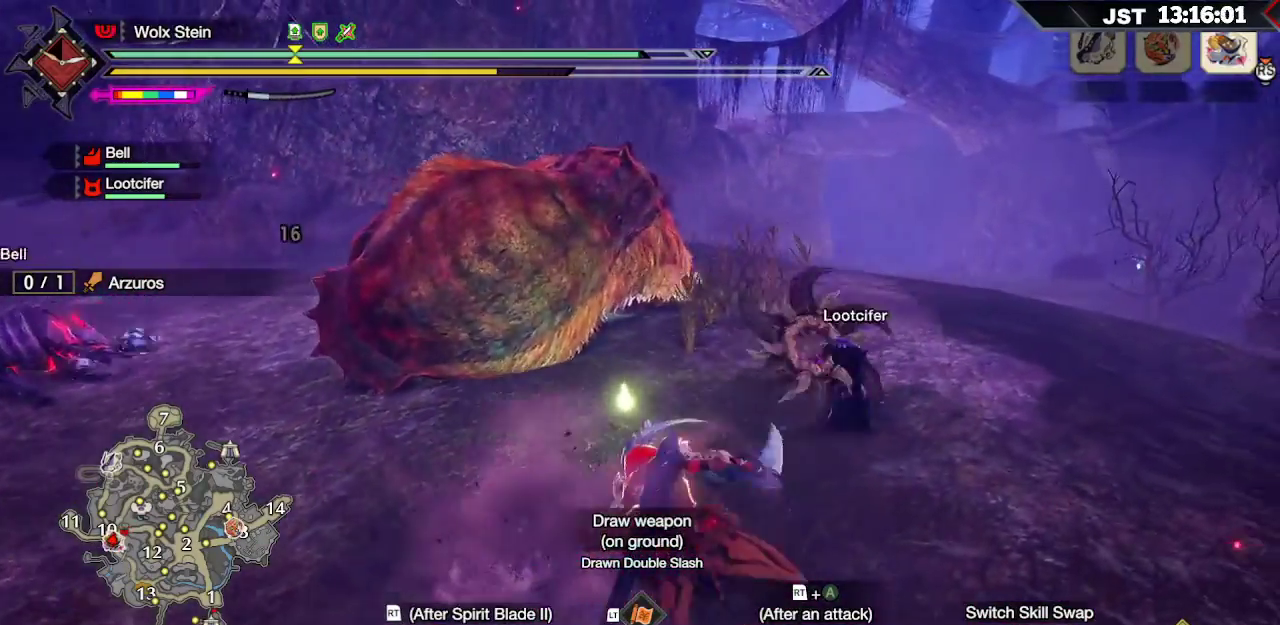
{"buttons": [], "left_stick": "up-right", "right_stick": "center", "events": []}